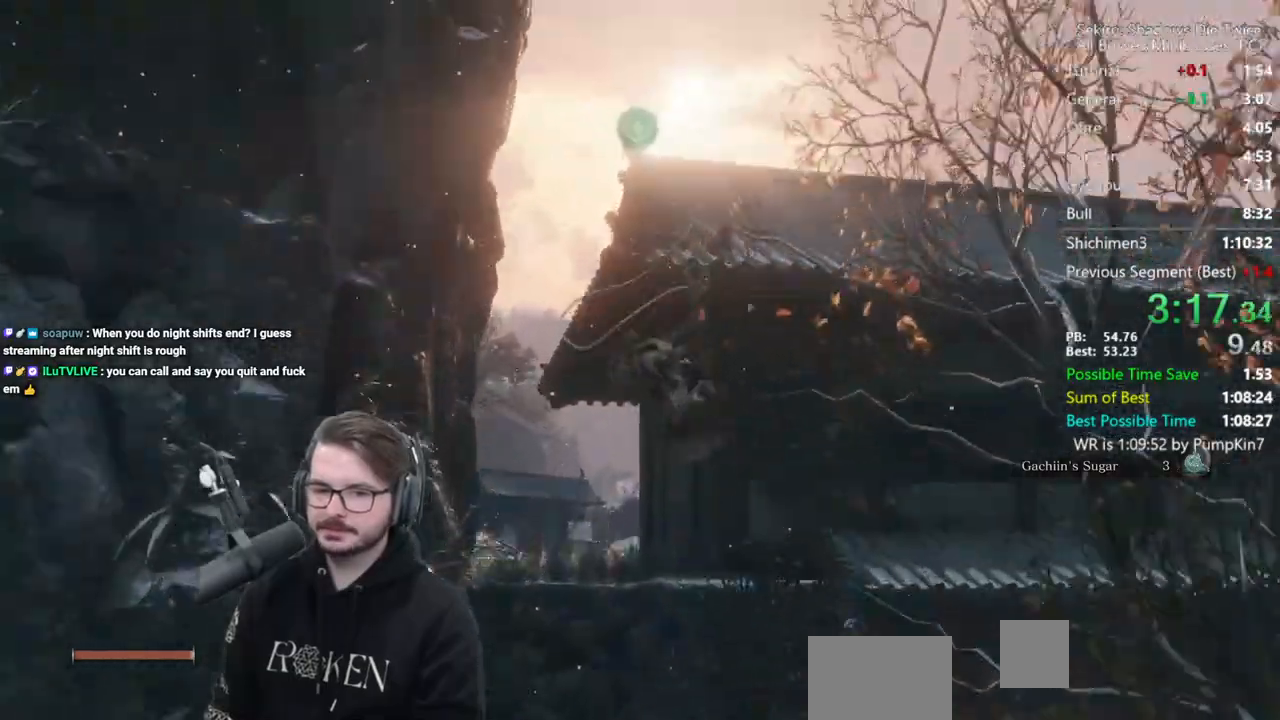
Gameplay with a controller (Xbox layout); each line is a JSON object with the inputs held at the frame after it. "events" lists button and stick changes between this image and that frame as [ms after this image, input, new state], when the widget could be followed in between.
{"buttons": ["B"], "left_stick": "up", "right_stick": "down", "events": []}
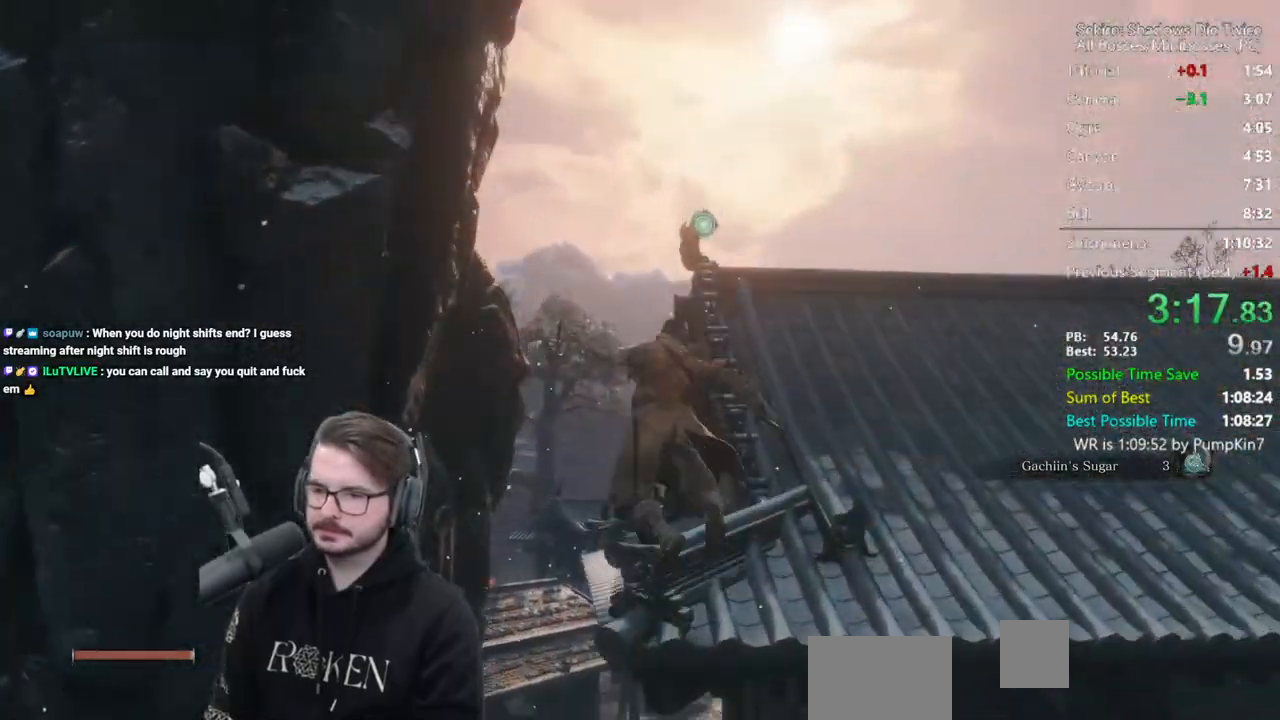
{"buttons": ["B"], "left_stick": "up", "right_stick": "down", "events": []}
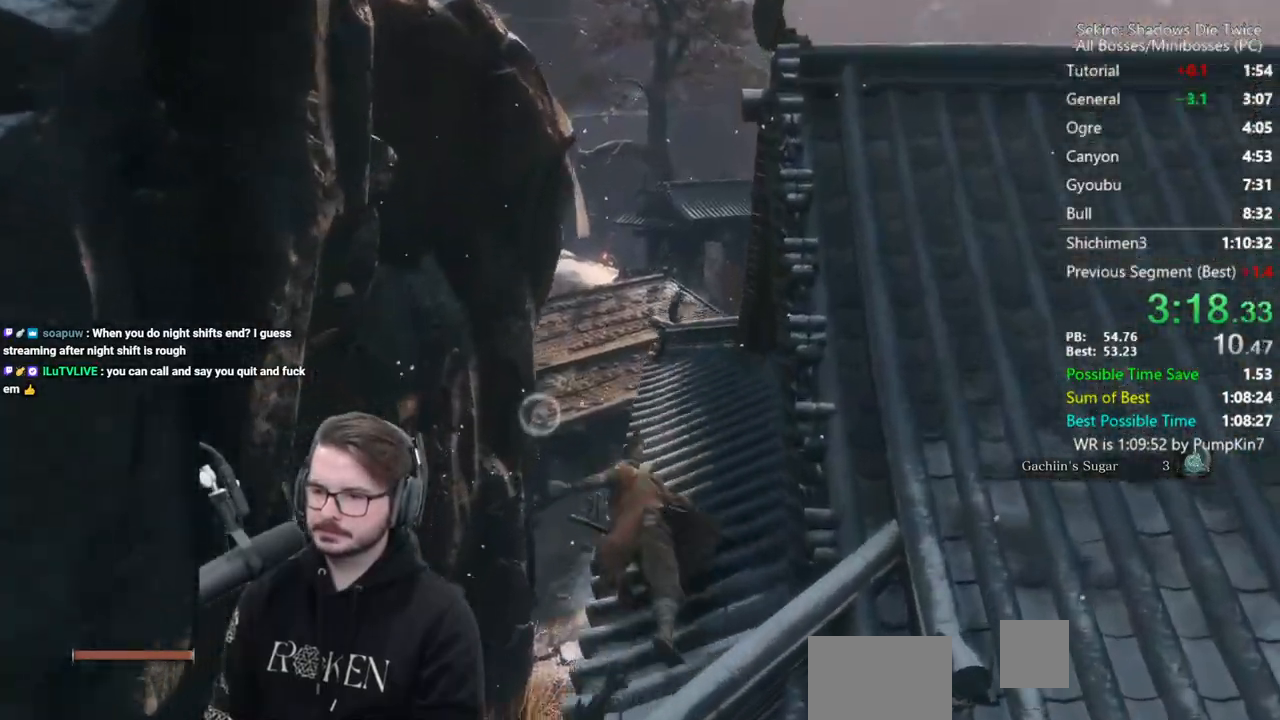
{"buttons": [], "left_stick": "up", "right_stick": "down", "events": [[483, "B", "up"]]}
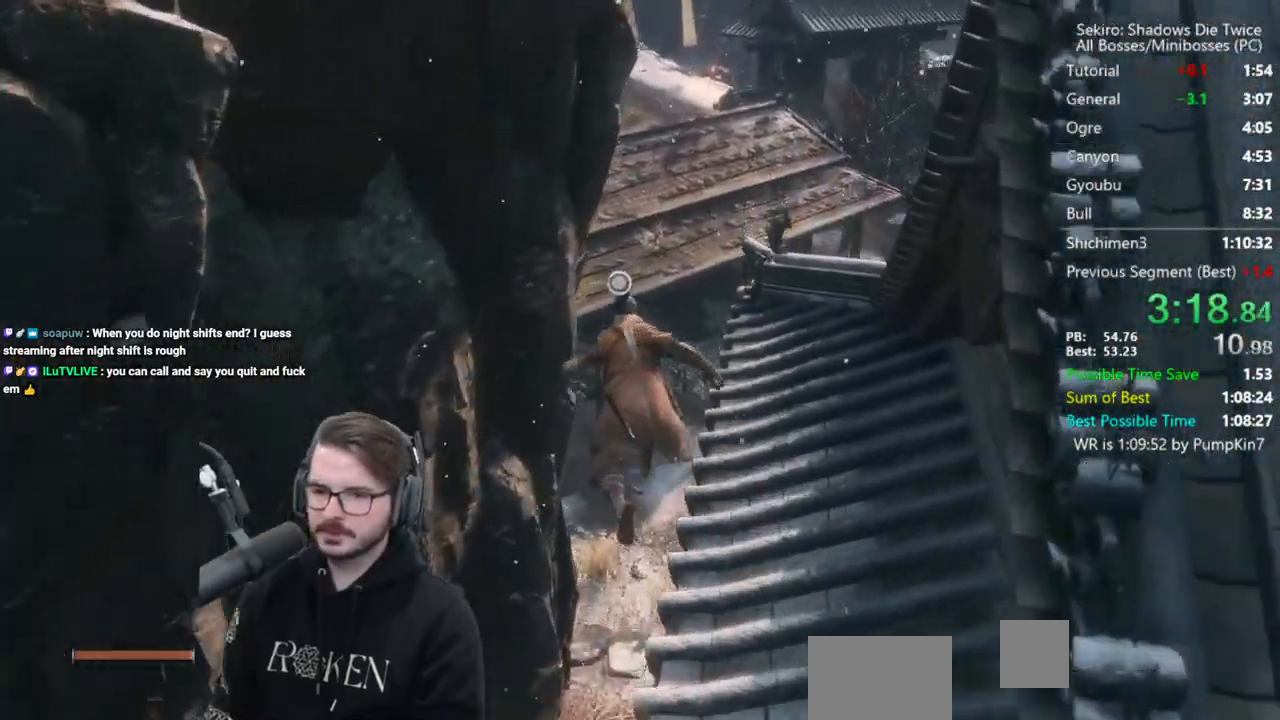
{"buttons": [], "left_stick": "center", "right_stick": "center", "events": [[17, "right_stick", "center"], [50, "L2", "down"], [150, "L2", "up"], [217, "L2", "down"], [417, "L2", "up"], [450, "left_stick", "center"]]}
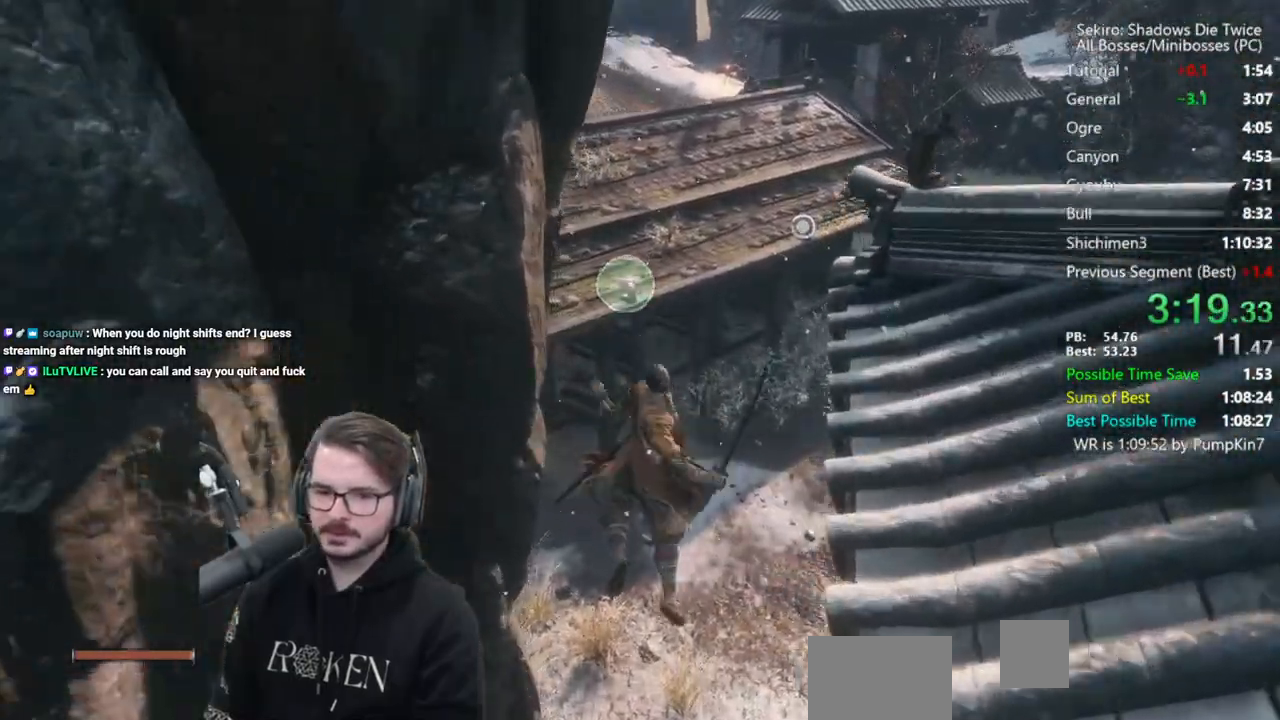
{"buttons": ["B"], "left_stick": "up", "right_stick": "center", "events": [[217, "left_stick", "up"], [350, "B", "down"]]}
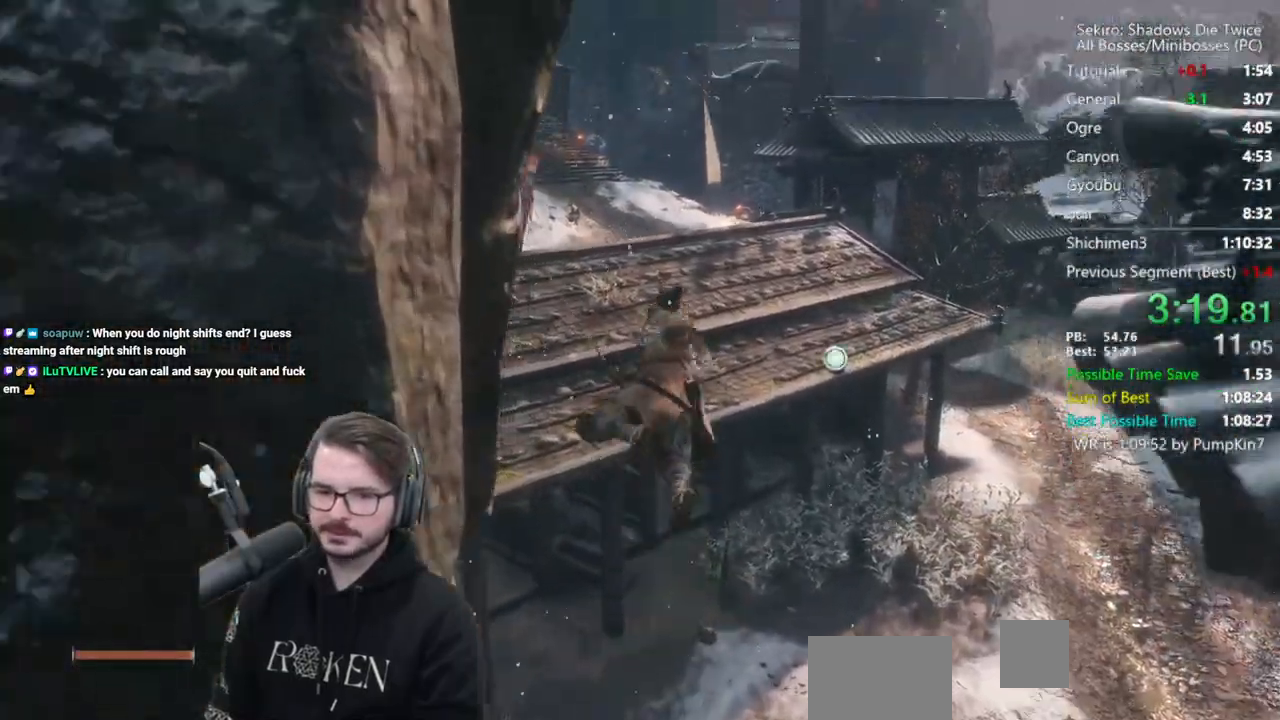
{"buttons": ["B"], "left_stick": "up", "right_stick": "center", "events": []}
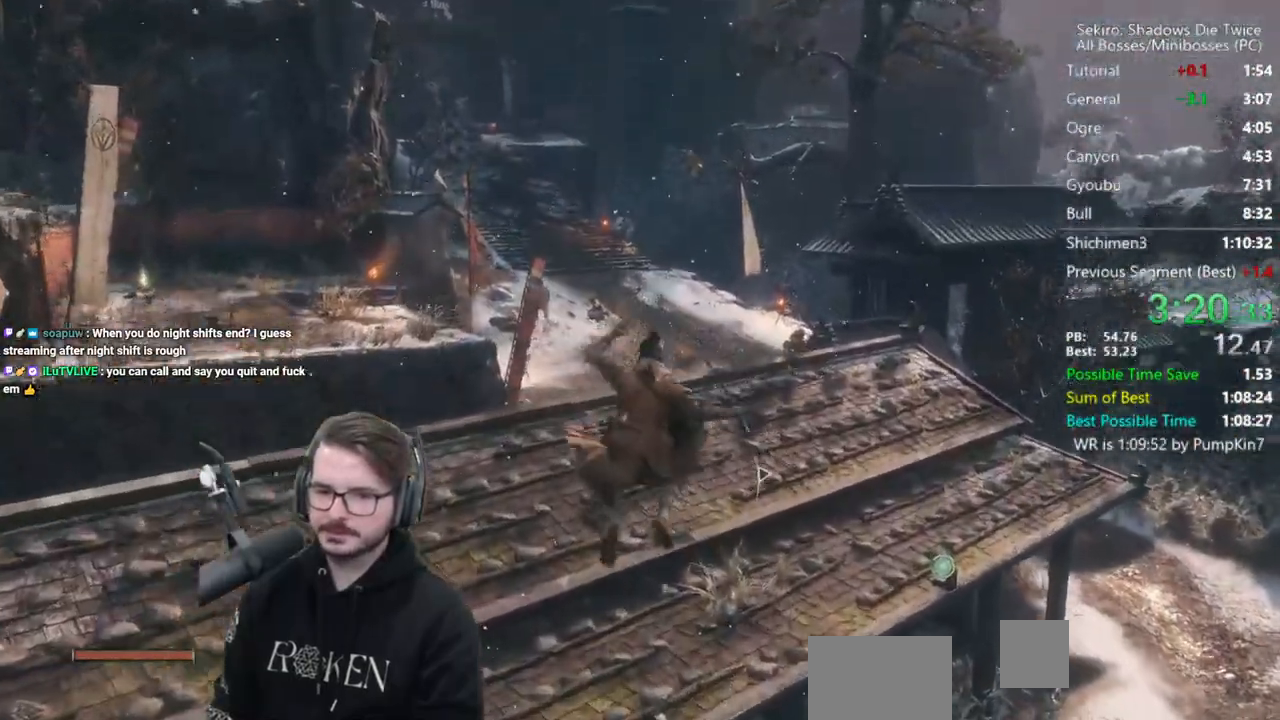
{"buttons": ["B"], "left_stick": "up", "right_stick": "center", "events": []}
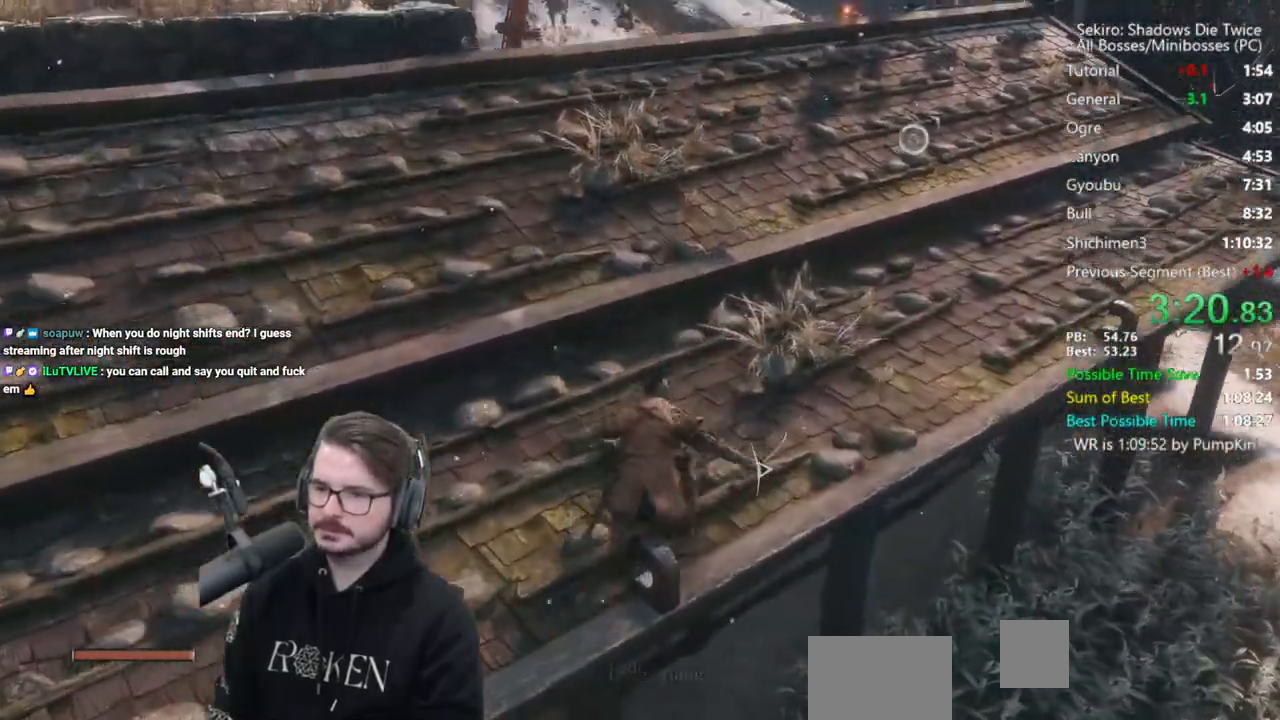
{"buttons": ["B"], "left_stick": "up", "right_stick": "down", "events": [[233, "right_stick", "down"]]}
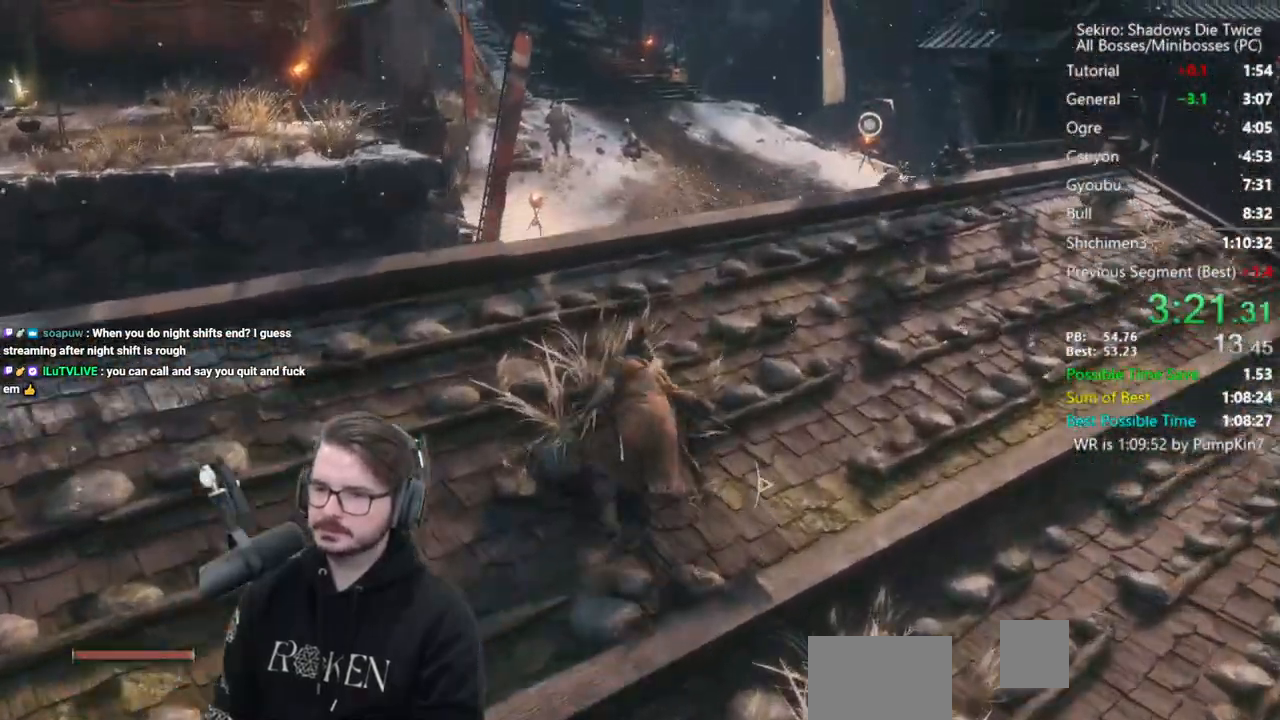
{"buttons": ["B"], "left_stick": "up", "right_stick": "down", "events": []}
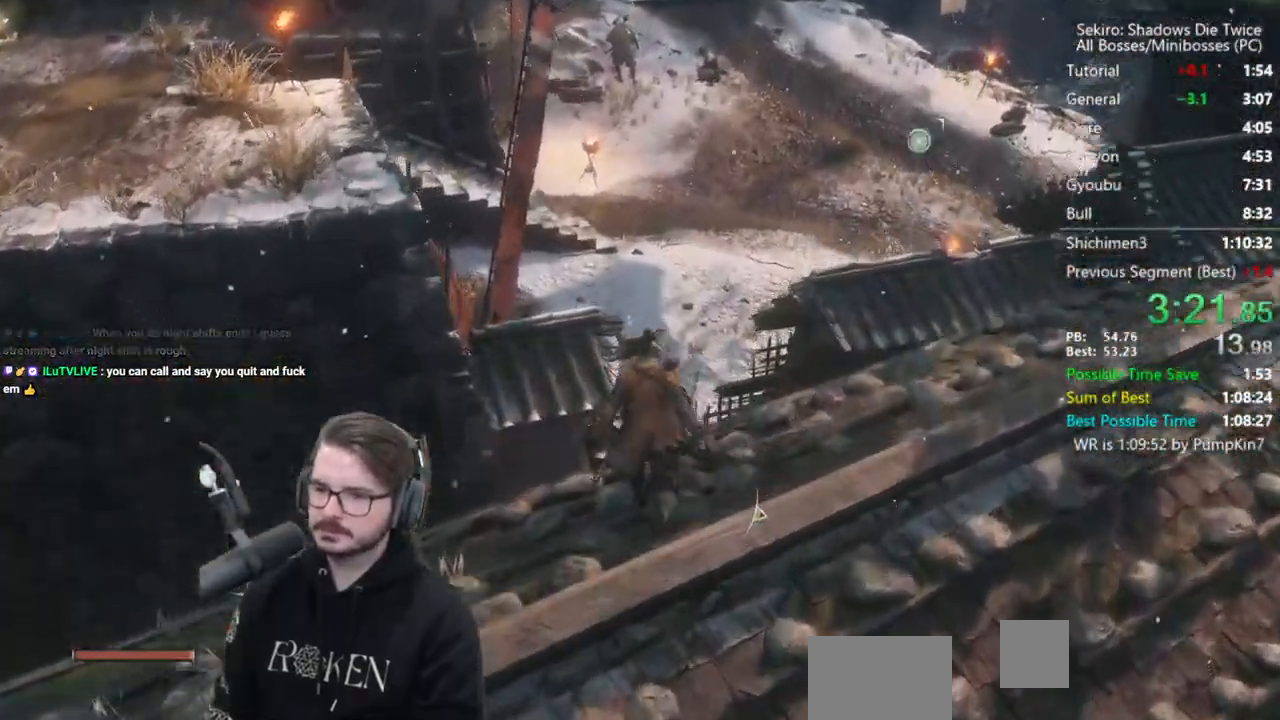
{"buttons": ["B"], "left_stick": "up", "right_stick": "up-left", "events": [[217, "right_stick", "down-left"], [383, "right_stick", "up-left"]]}
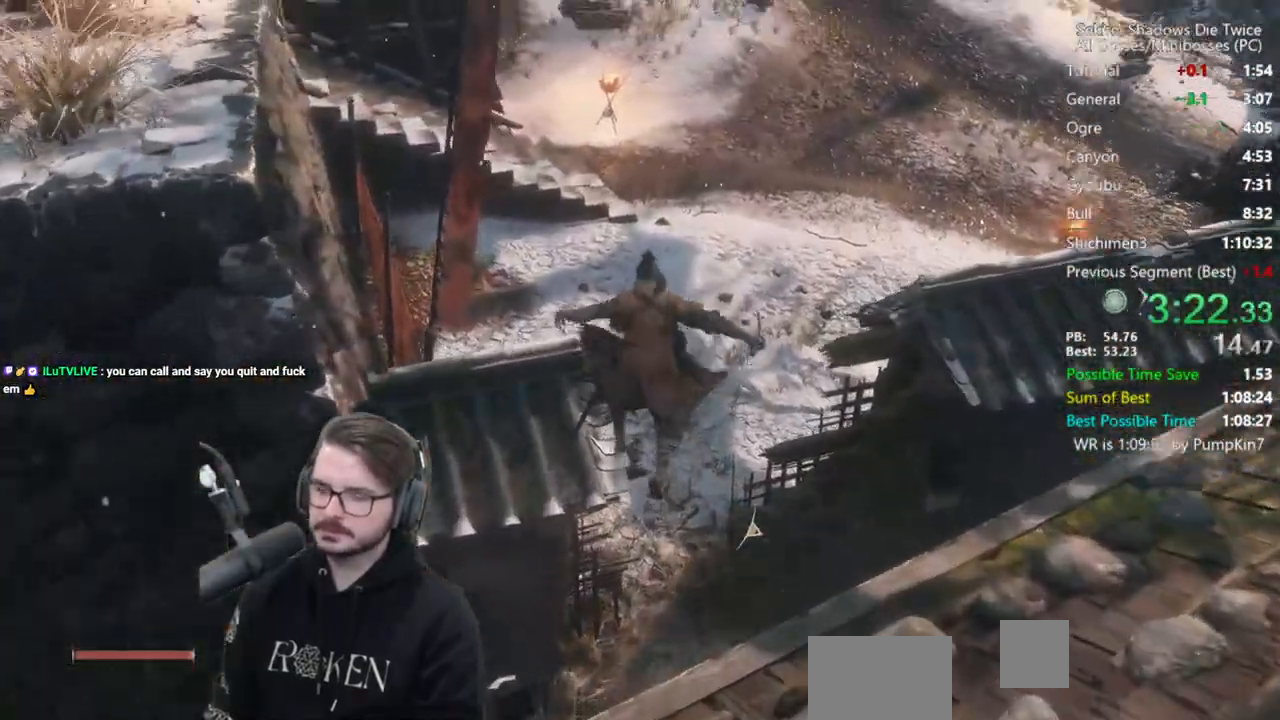
{"buttons": ["B"], "left_stick": "up", "right_stick": "center", "events": [[317, "right_stick", "center"]]}
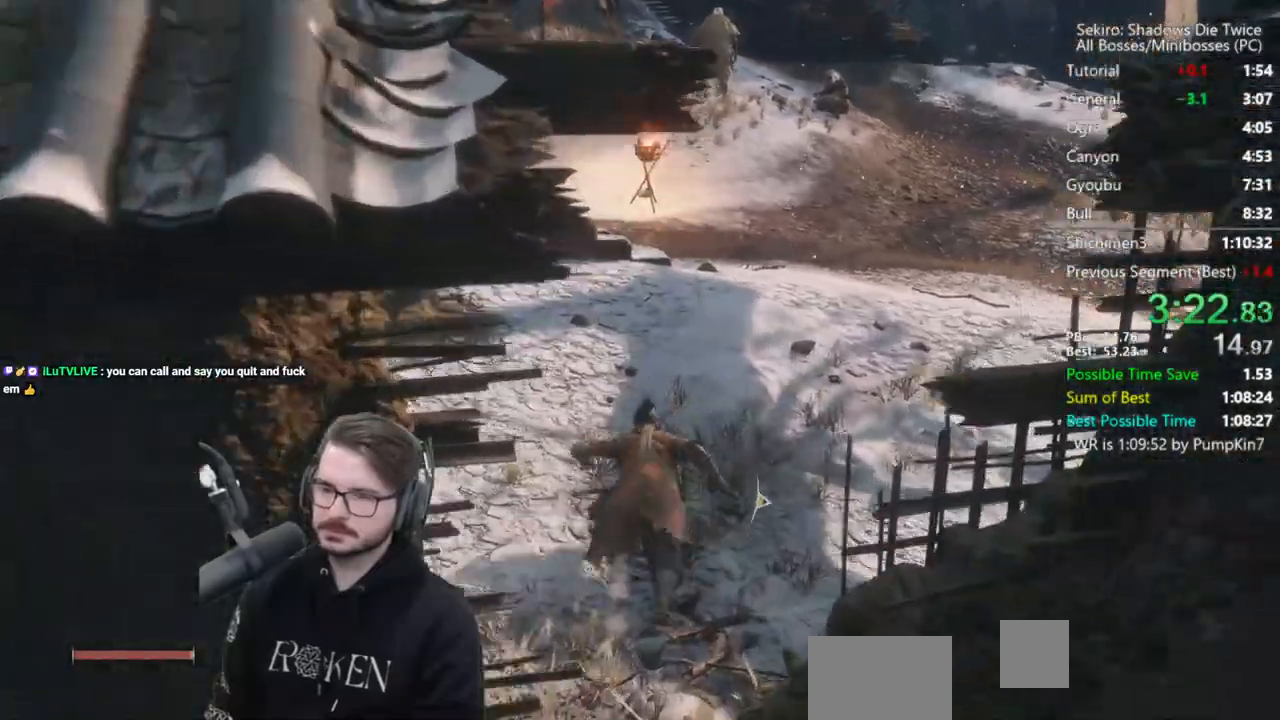
{"buttons": ["B"], "left_stick": "up", "right_stick": "down", "events": [[333, "right_stick", "down"]]}
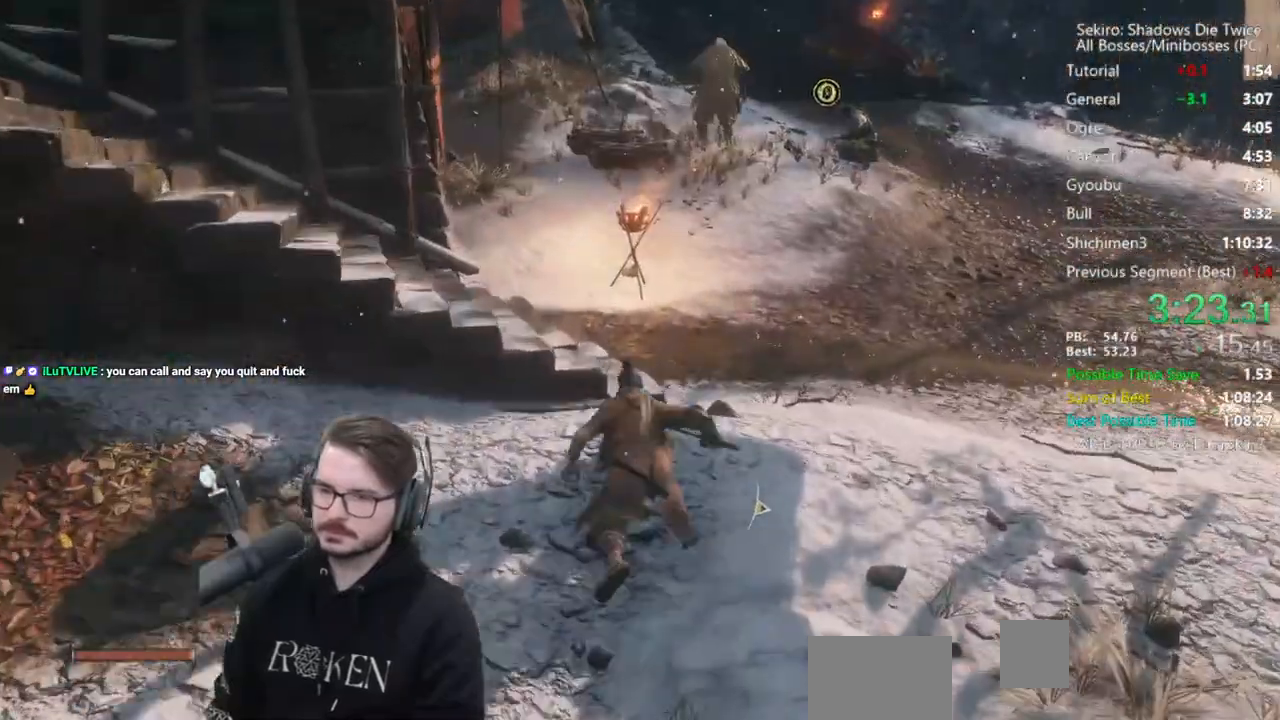
{"buttons": ["B"], "left_stick": "up", "right_stick": "center", "events": [[117, "right_stick", "center"]]}
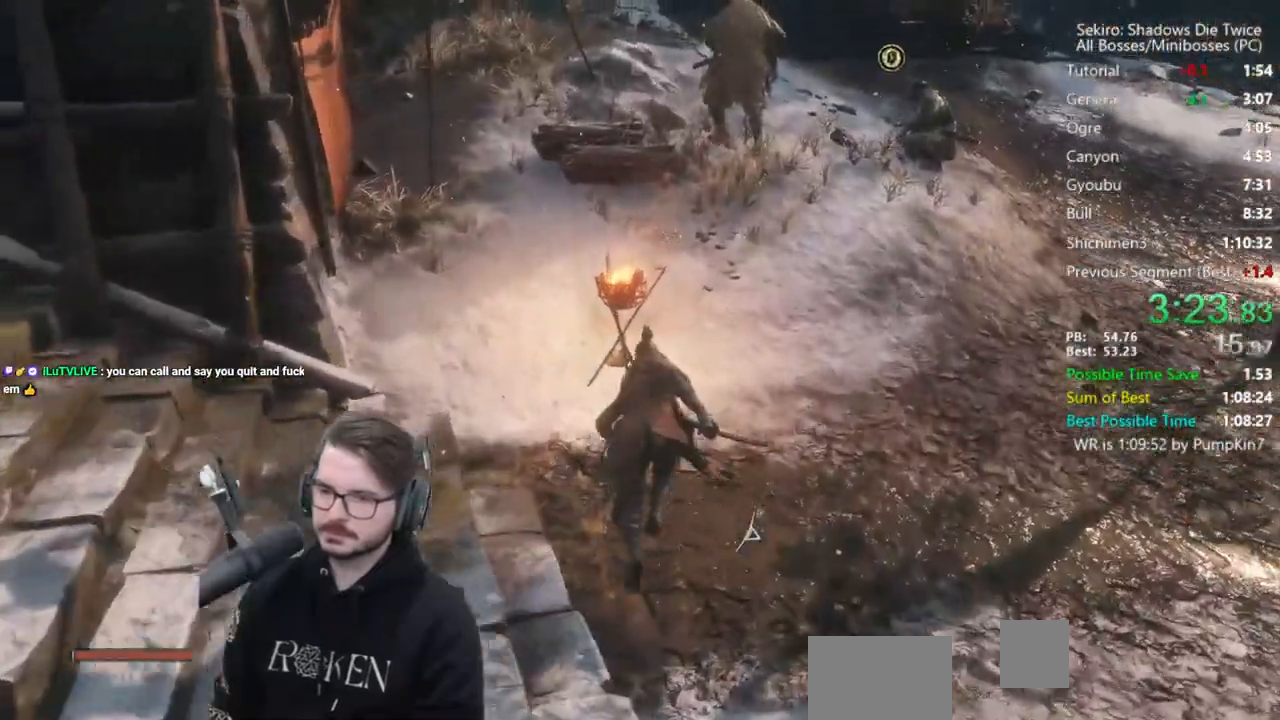
{"buttons": ["B"], "left_stick": "up-right", "right_stick": "center", "events": [[117, "left_stick", "up-right"]]}
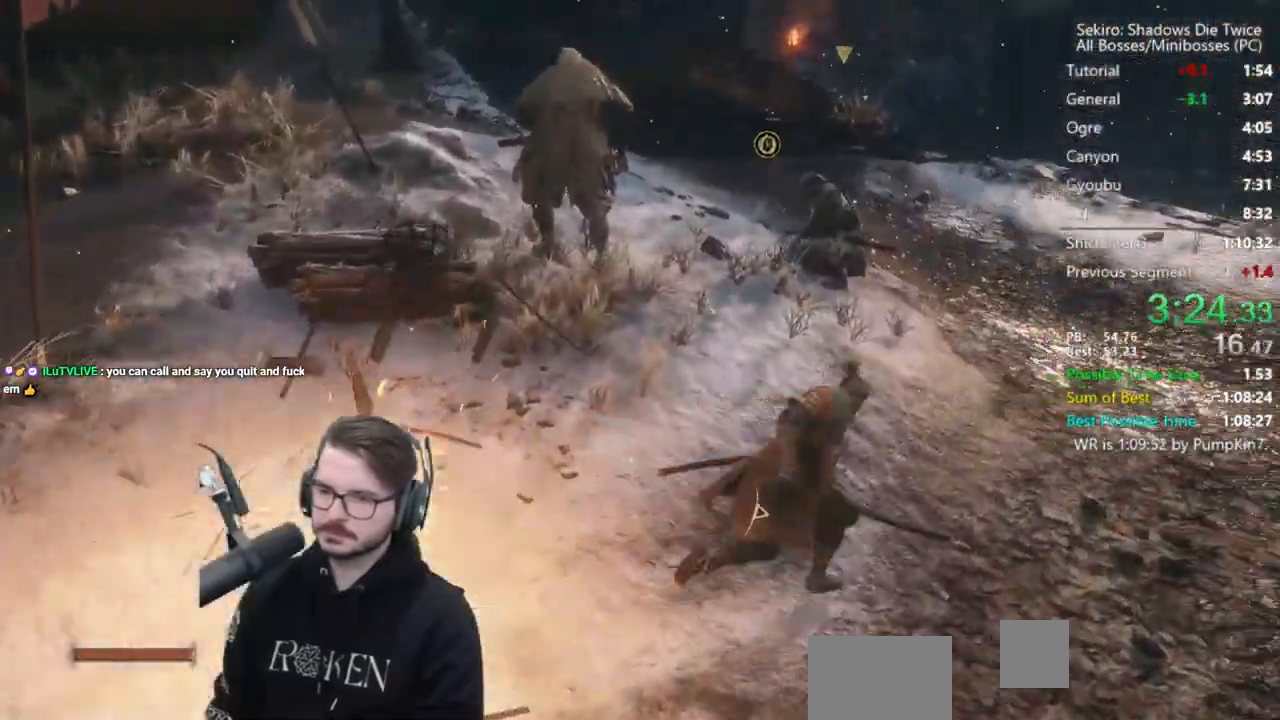
{"buttons": ["B"], "left_stick": "up", "right_stick": "down-left", "events": [[117, "right_stick", "down-left"], [317, "left_stick", "up"]]}
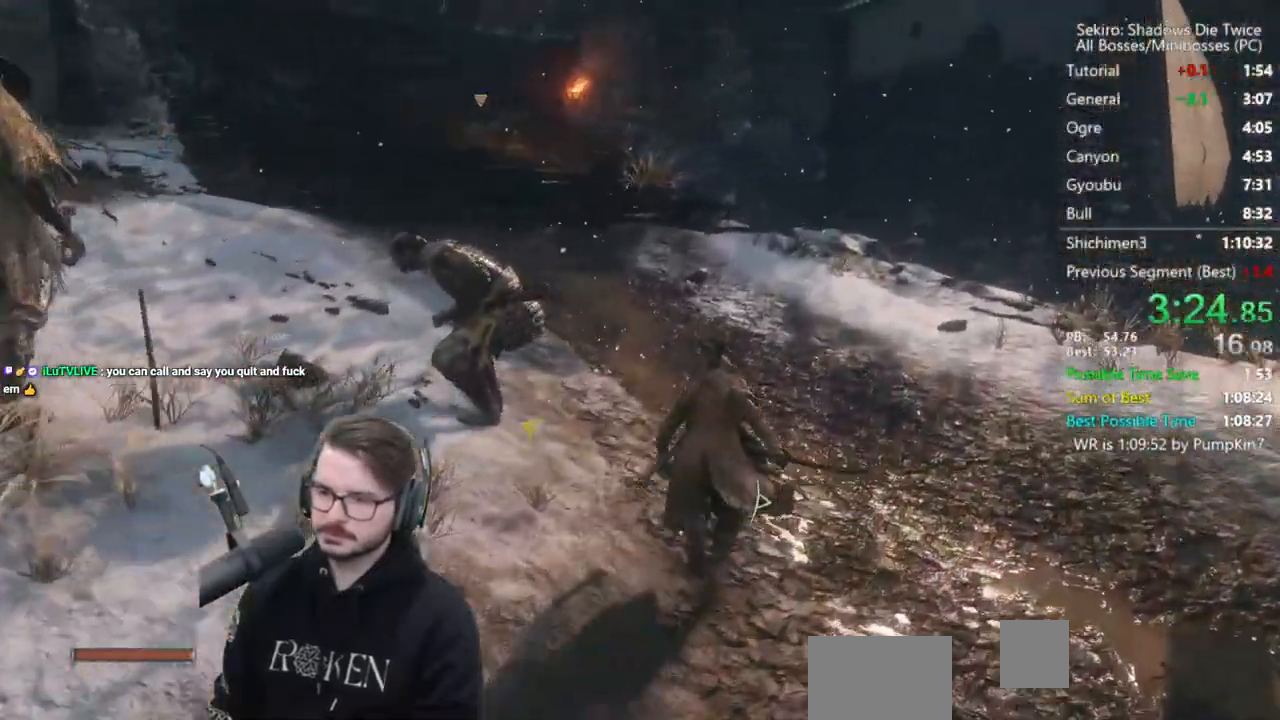
{"buttons": ["B"], "left_stick": "up", "right_stick": "center", "events": [[250, "right_stick", "center"]]}
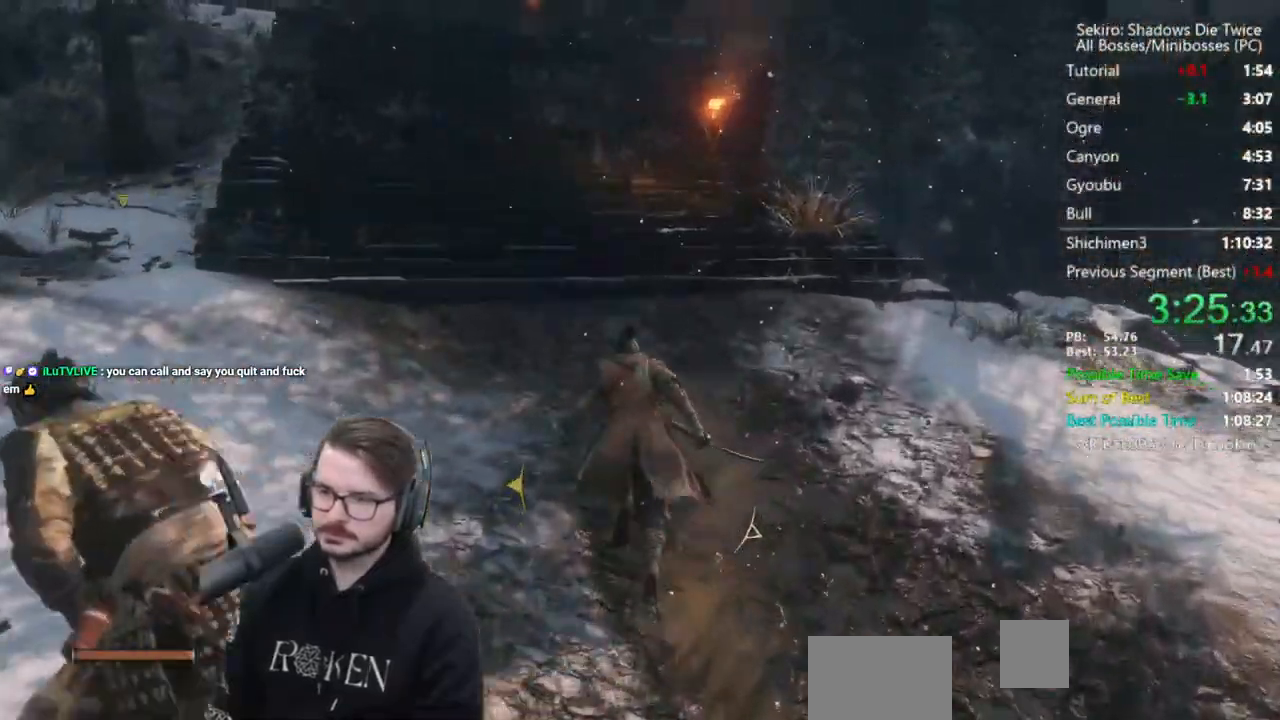
{"buttons": ["B"], "left_stick": "up", "right_stick": "down-right", "events": [[83, "right_stick", "down-right"]]}
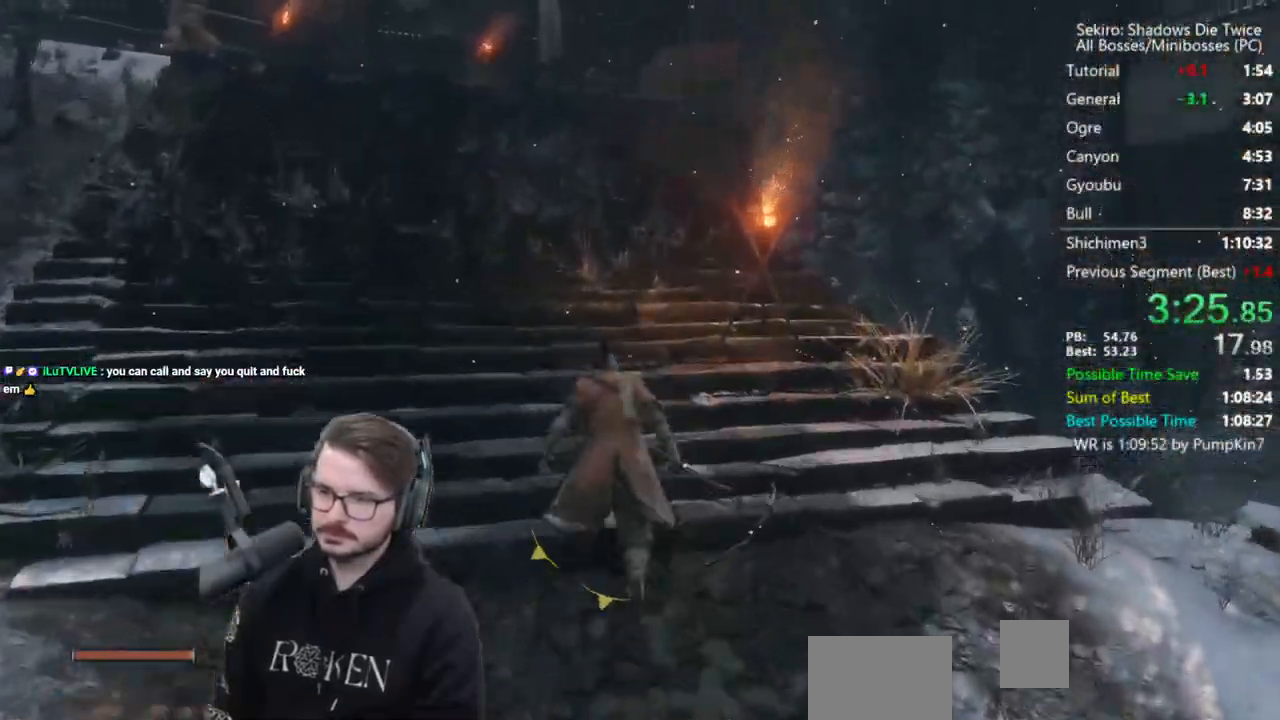
{"buttons": ["B"], "left_stick": "up", "right_stick": "down-right", "events": []}
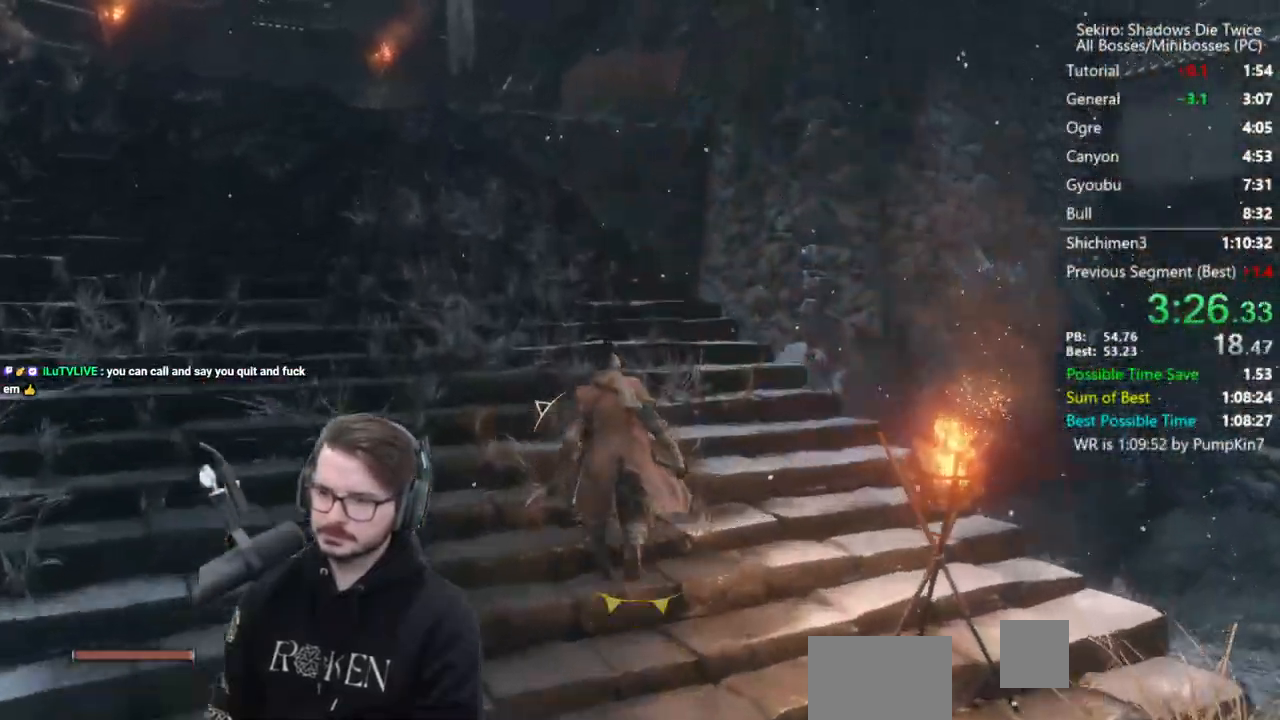
{"buttons": ["B"], "left_stick": "up", "right_stick": "center", "events": [[317, "right_stick", "center"]]}
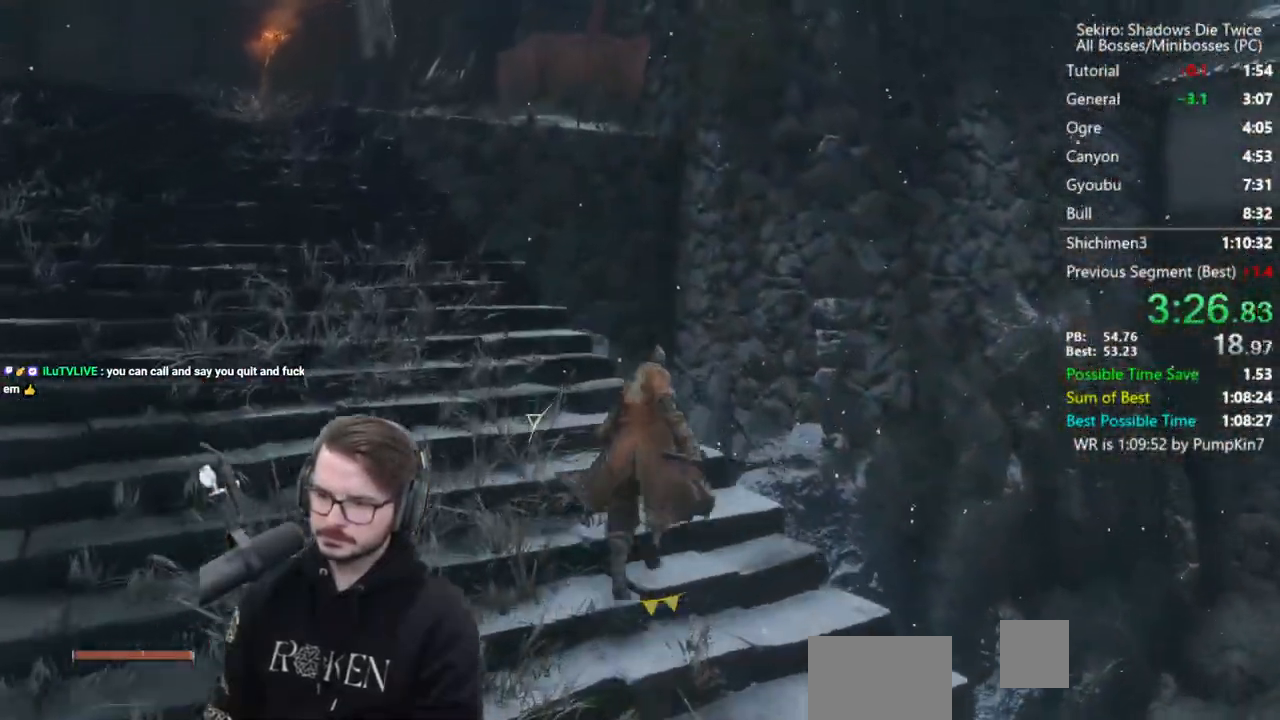
{"buttons": [], "left_stick": "up", "right_stick": "center", "events": [[117, "A", "down"], [283, "A", "up"], [417, "B", "up"]]}
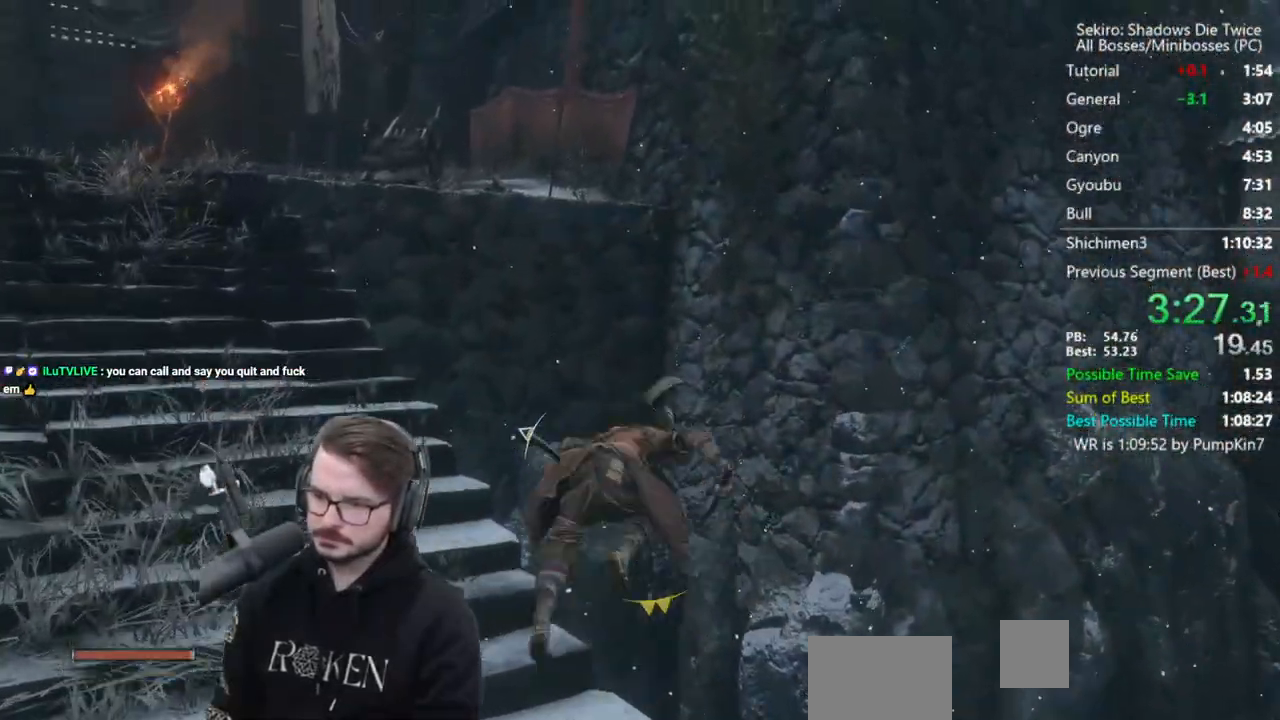
{"buttons": [], "left_stick": "up", "right_stick": "center", "events": []}
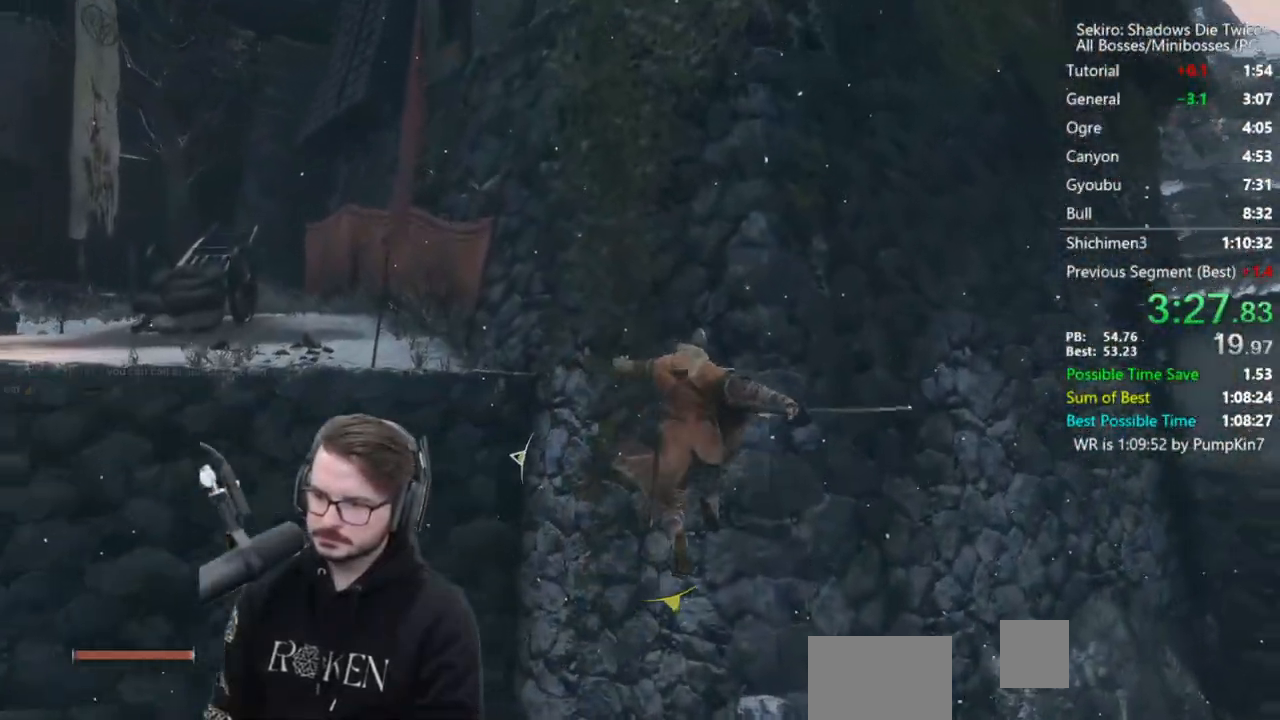
{"buttons": ["X"], "left_stick": "up-left", "right_stick": "center", "events": [[83, "A", "down"], [150, "A", "up"], [283, "X", "down"], [467, "left_stick", "up-left"]]}
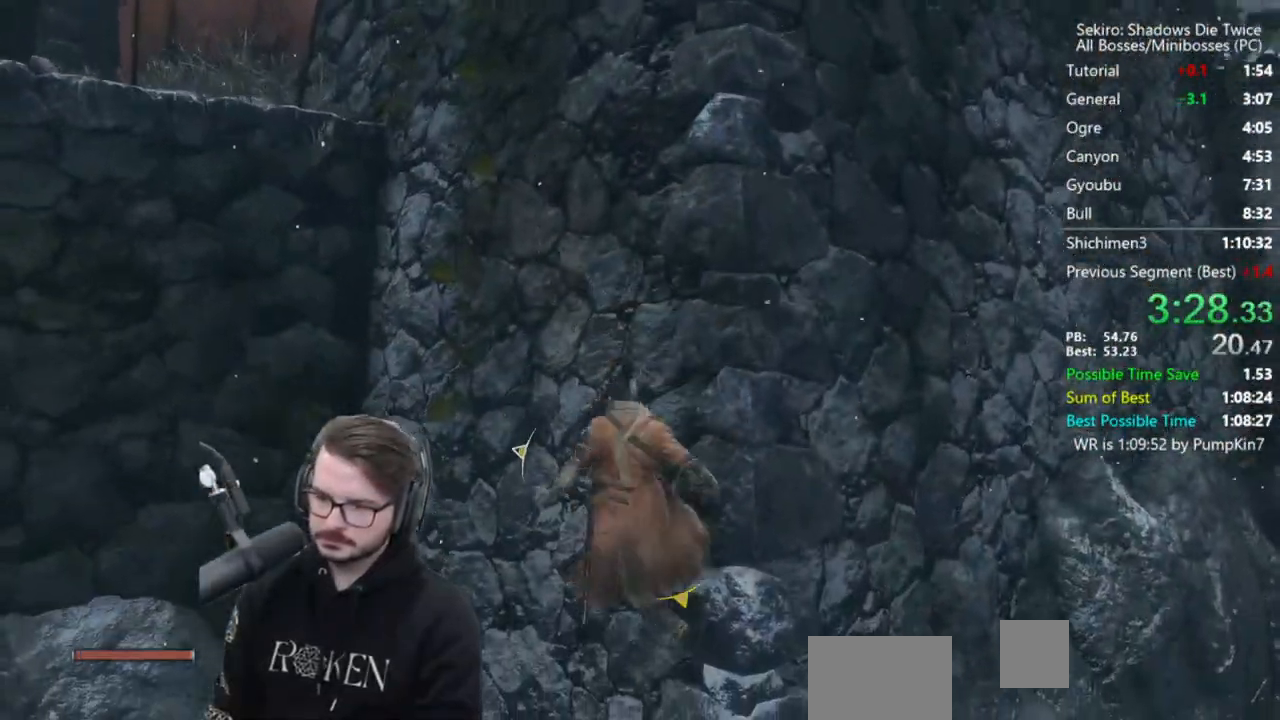
{"buttons": ["X"], "left_stick": "center", "right_stick": "center", "events": [[350, "left_stick", "center"]]}
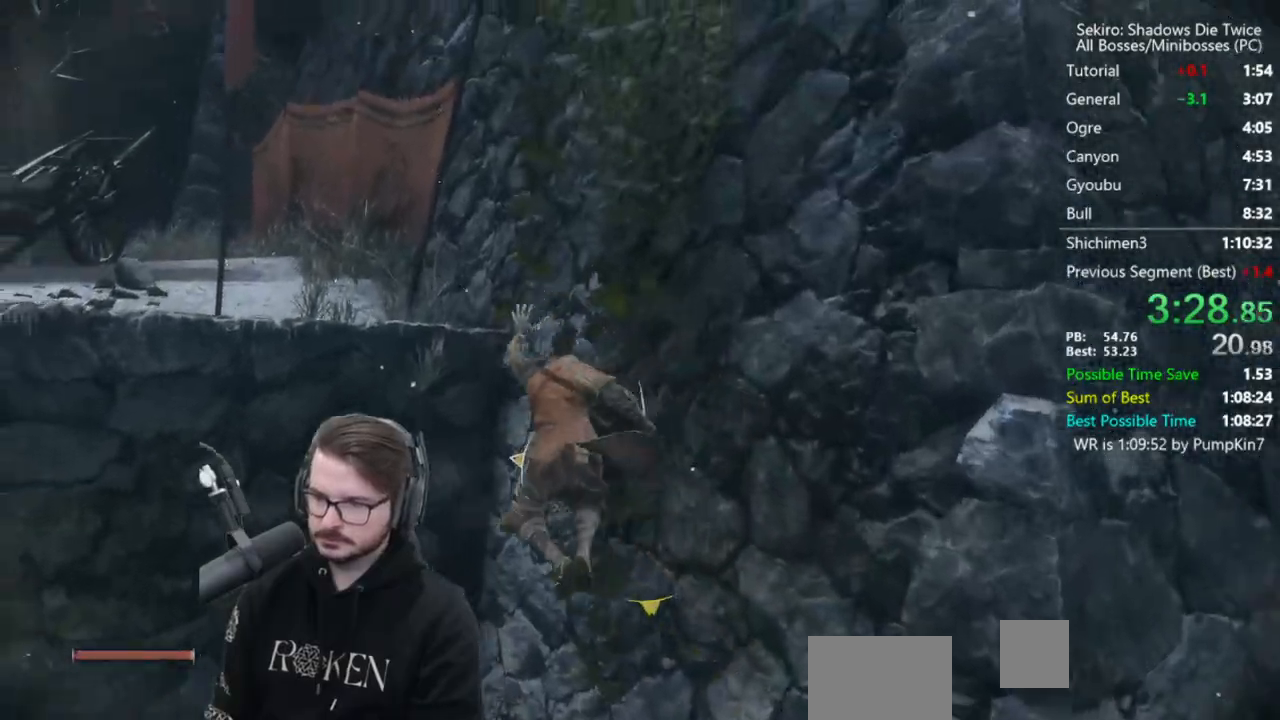
{"buttons": ["A"], "left_stick": "left", "right_stick": "center", "events": [[50, "X", "up"], [50, "left_stick", "left"], [283, "A", "down"], [383, "A", "up"], [483, "A", "down"]]}
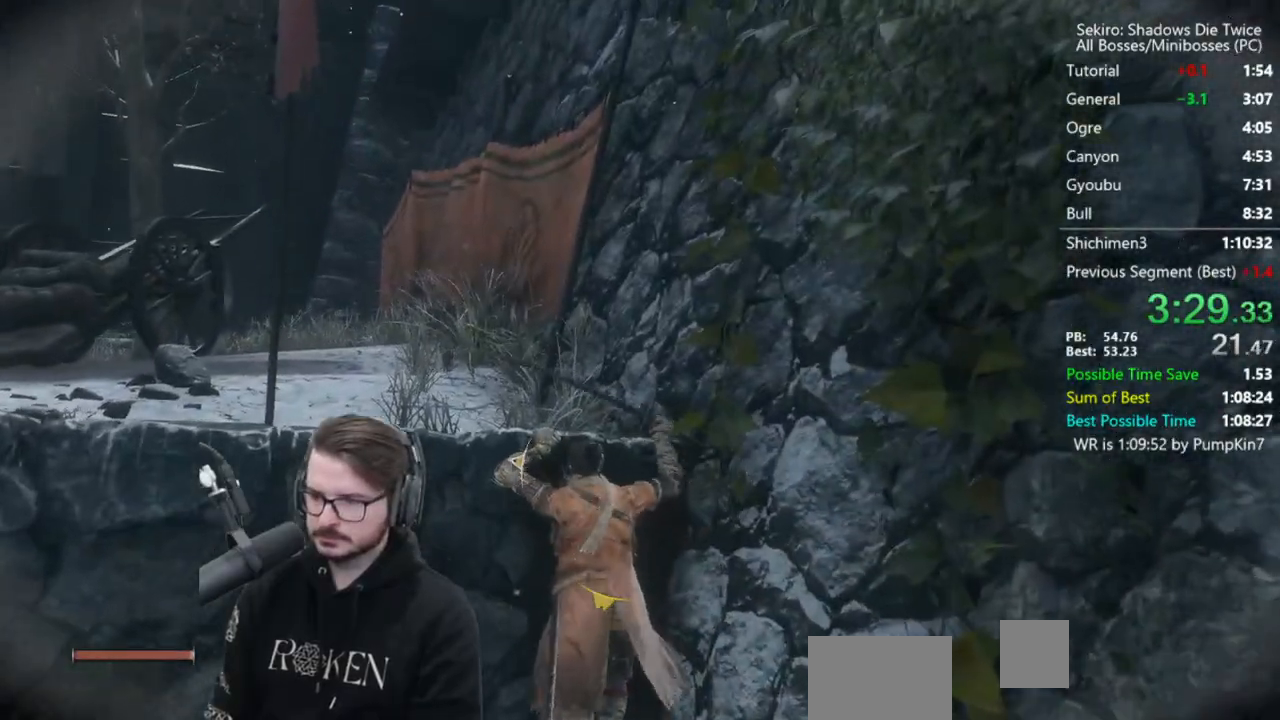
{"buttons": [], "left_stick": "left", "right_stick": "left", "events": [[17, "A", "up"], [83, "A", "down"], [183, "A", "up"], [450, "right_stick", "left"]]}
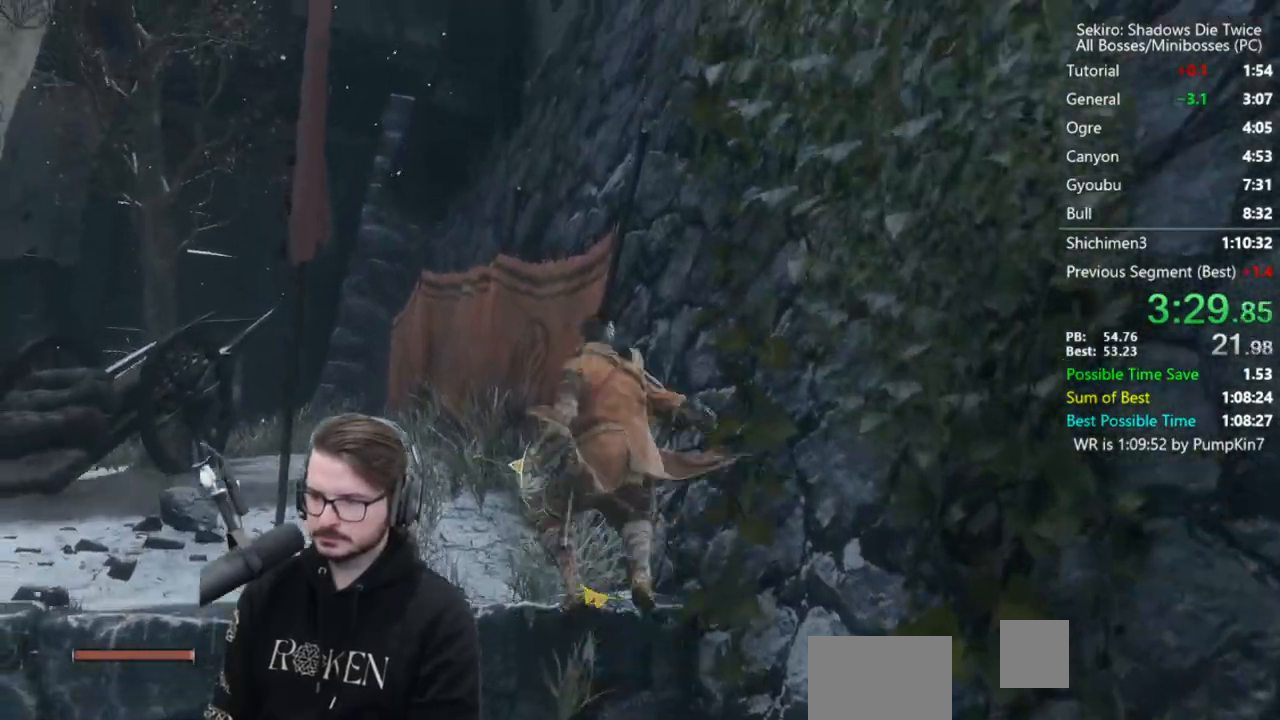
{"buttons": ["B"], "left_stick": "up", "right_stick": "down-left", "events": [[83, "B", "down"], [83, "left_stick", "up-left"], [250, "left_stick", "up"], [383, "right_stick", "down-left"]]}
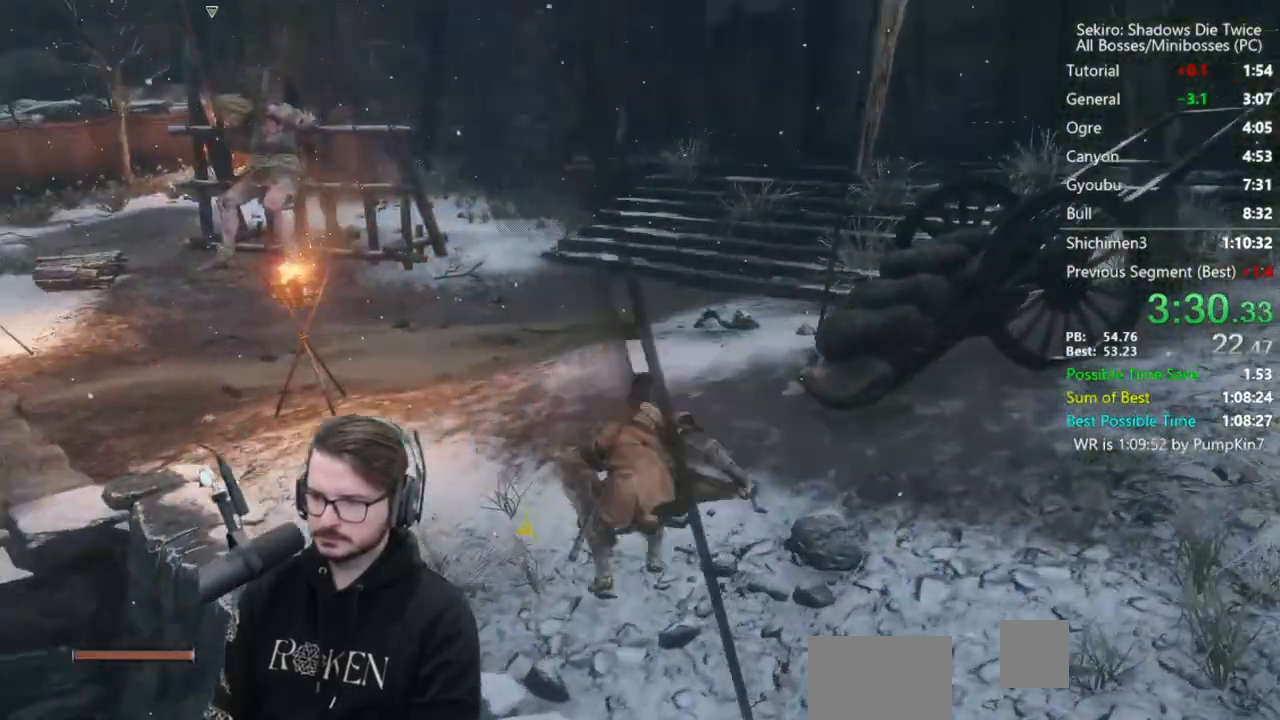
{"buttons": ["B"], "left_stick": "up", "right_stick": "down-left", "events": []}
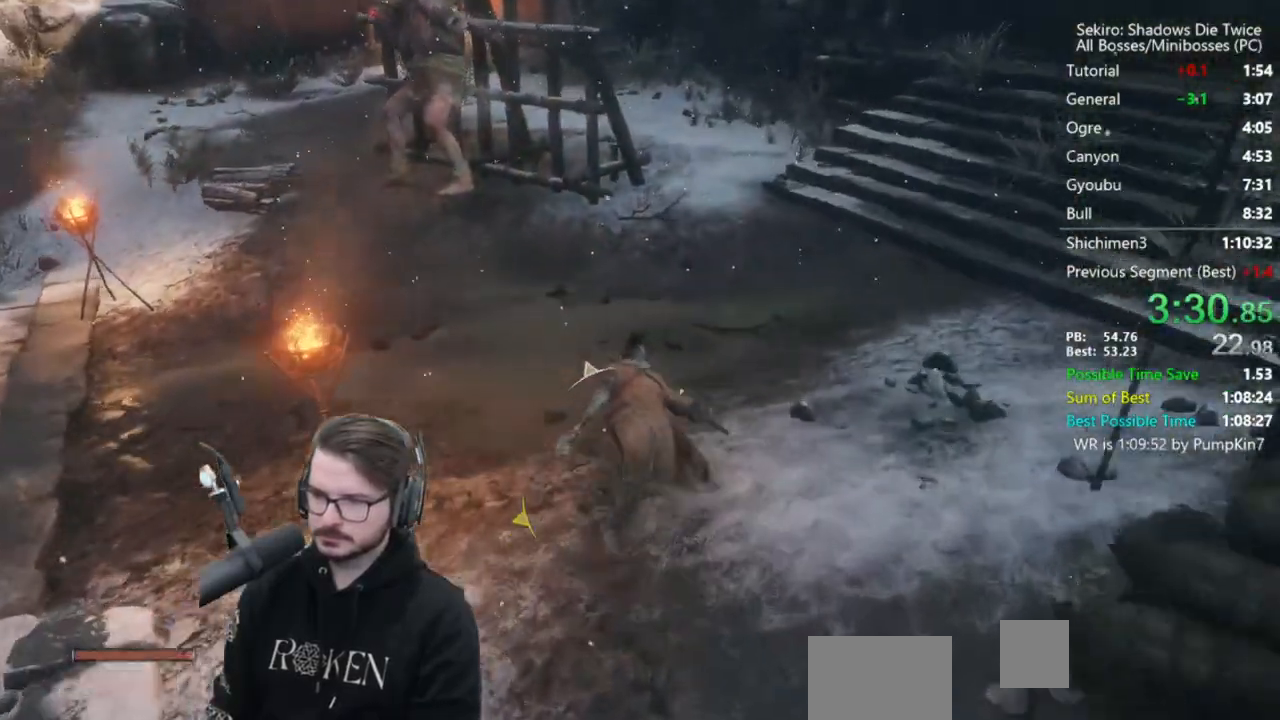
{"buttons": ["B"], "left_stick": "up", "right_stick": "down-left", "events": [[117, "right_stick", "down"], [417, "right_stick", "down-left"]]}
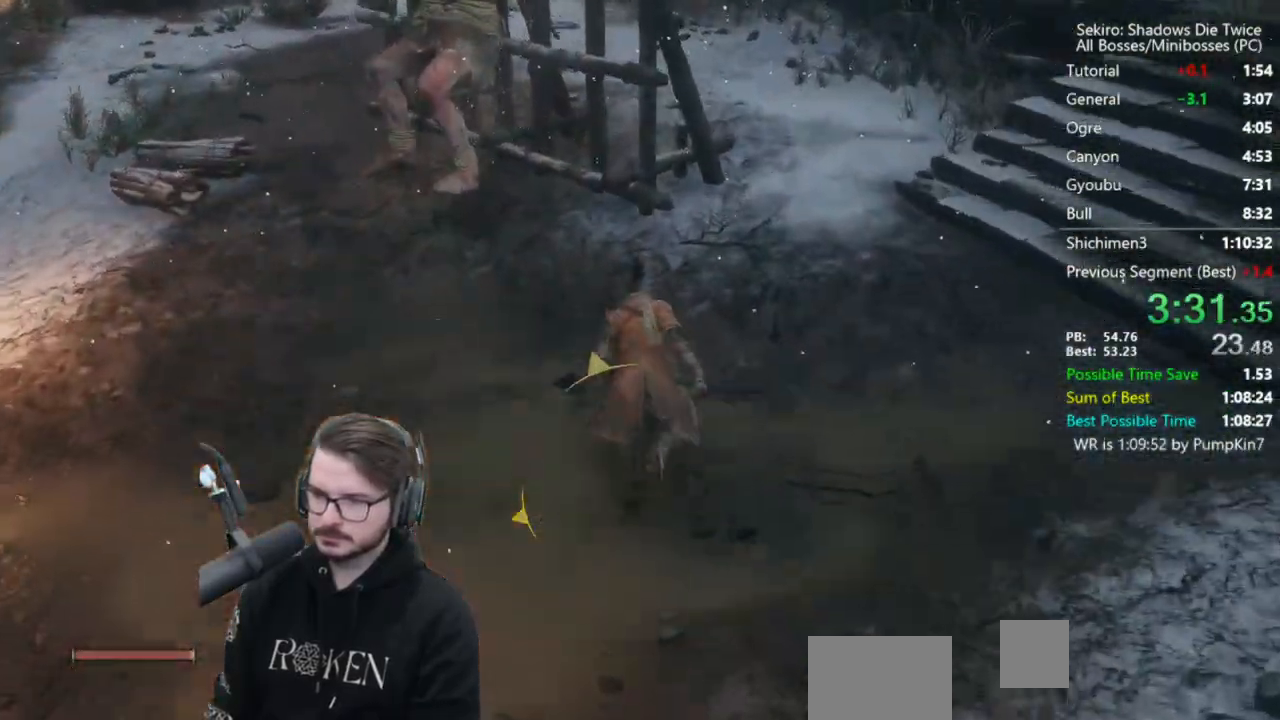
{"buttons": ["R1", "L3"], "left_stick": "up-right", "right_stick": "center", "events": [[250, "B", "up"], [250, "L3", "down"], [250, "R3", "down"], [250, "right_stick", "center"], [350, "R3", "up"], [350, "left_stick", "up-right"], [450, "R1", "down"]]}